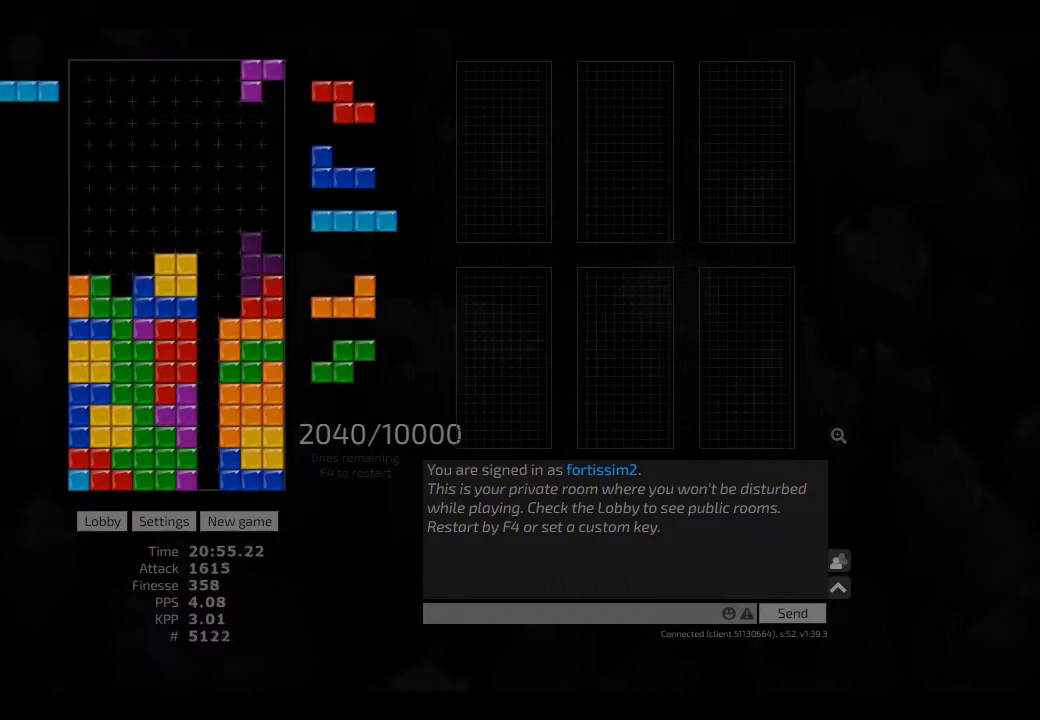
Gameplay with keyboard; each line is a JSON object with the keys held at the frame after it. "events" lists presses ("down") and releases ("up") of "ccw", "cw", "hd", "hl", "left", "new", "right", "rst" and "sd" between this image and that frame as [ms after this image, input, new state], when the widget could be followed in between. No other keys are recorded. Mouse input is not recorded. Key names are as the overlay labels them; some are game actions (e.g. jump) rather than physical keys. Not read: other_keys.
{"keys": ["cw", "hd", "right"], "events": [[83, "cw", "up"], [83, "right", "up"], [125, "hd", "down"], [167, "right", "down"], [208, "hd", "up"], [292, "hd", "down"], [375, "right", "up"], [417, "hd", "up"], [458, "hd", "down"], [500, "cw", "down"], [500, "right", "down"]]}
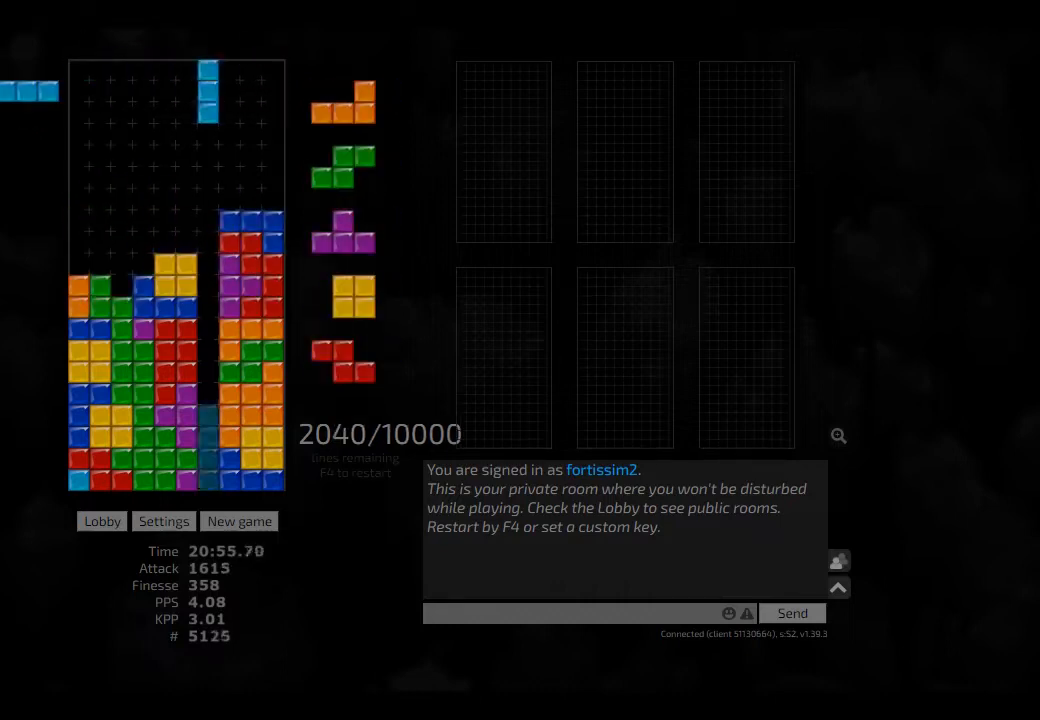
{"keys": [], "events": [[42, "cw", "up"], [42, "hd", "up"], [42, "right", "up"], [83, "hd", "down"], [250, "hd", "up"], [250, "right", "down"], [375, "hd", "down"], [417, "hd", "up"], [500, "right", "up"]]}
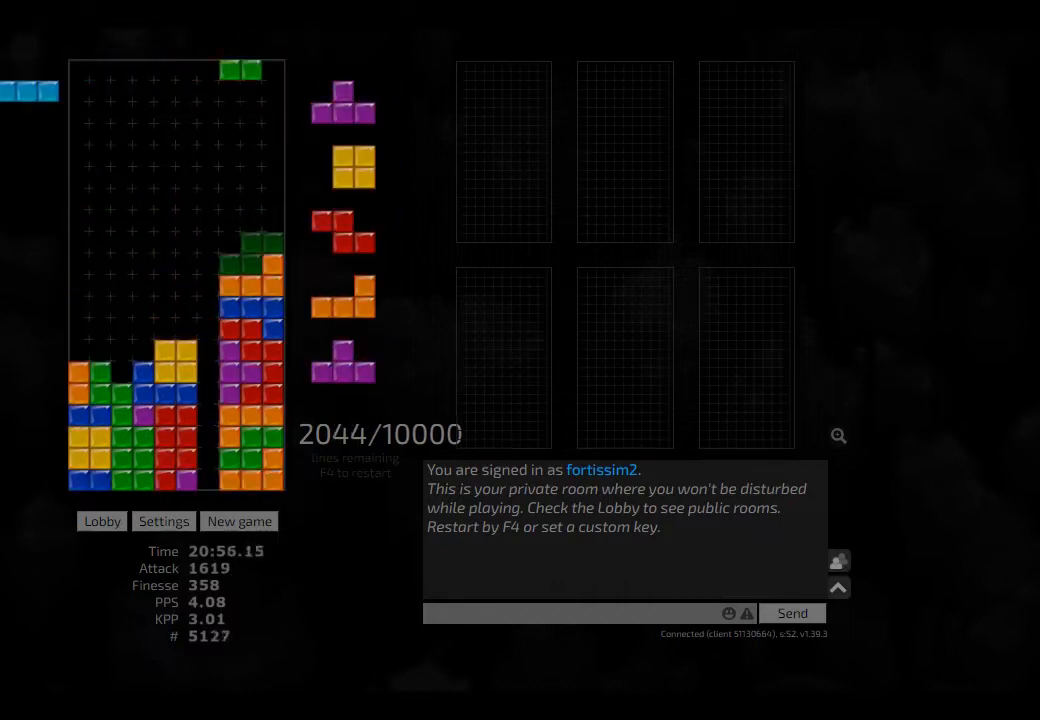
{"keys": [], "events": [[83, "hd", "down"], [83, "left", "down"], [125, "hd", "up"], [167, "left", "up"], [250, "cw", "down"], [292, "cw", "up"], [375, "right", "down"], [417, "right", "up"]]}
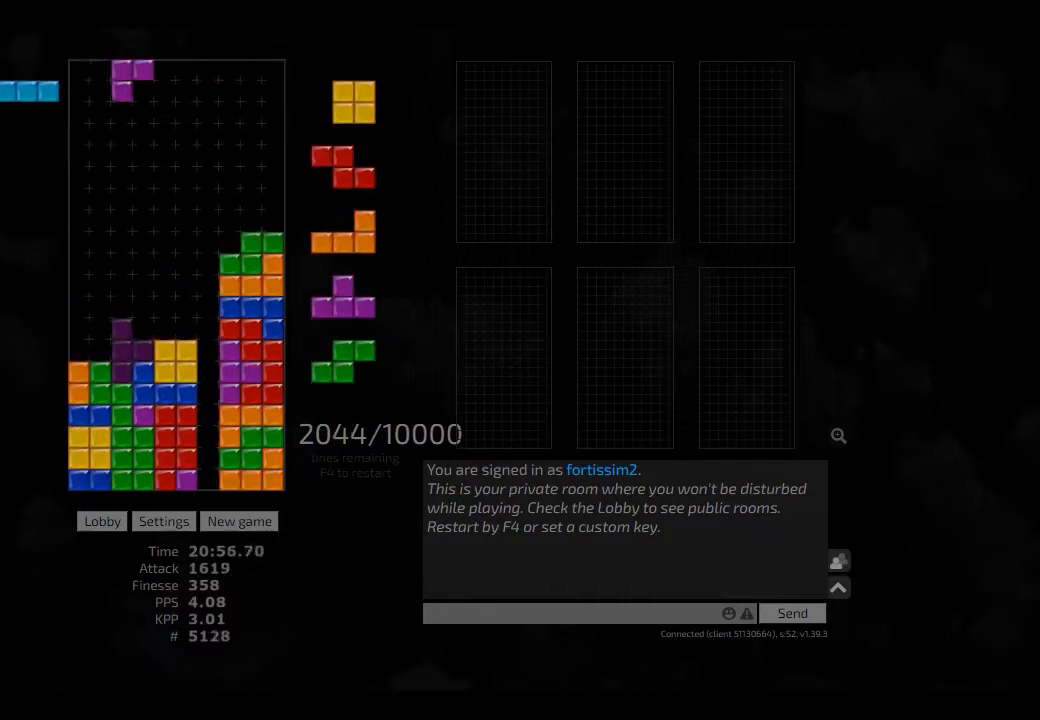
{"keys": ["cw", "left"], "events": [[42, "hd", "down"], [83, "left", "down"], [125, "hd", "up"], [208, "left", "up"], [250, "hd", "down"], [292, "hd", "up"], [292, "left", "down"], [333, "left", "up"], [375, "hd", "down"], [417, "left", "down"], [458, "cw", "down"], [458, "hd", "up"]]}
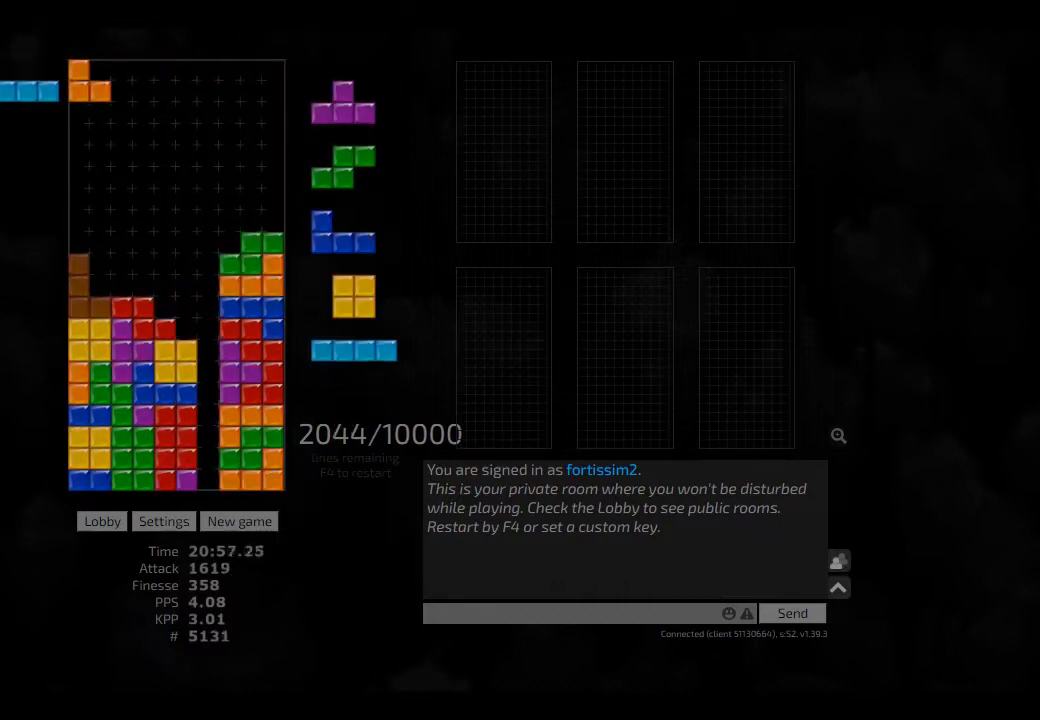
{"keys": ["ccw", "left"], "events": [[83, "ccw", "down"], [83, "cw", "up"], [83, "hd", "down"], [83, "left", "up"], [125, "hd", "up"], [125, "right", "down"], [167, "ccw", "up"], [208, "right", "up"], [250, "hd", "down"], [292, "hd", "up"], [417, "hd", "down"], [500, "ccw", "down"], [500, "hd", "up"], [500, "left", "down"]]}
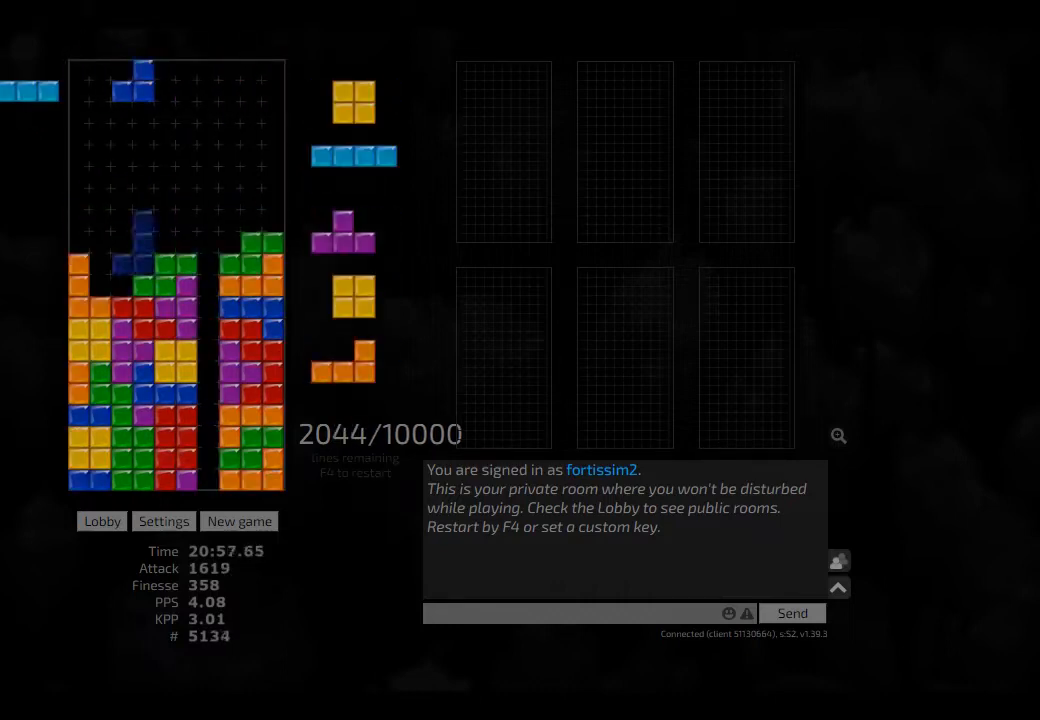
{"keys": ["hd", "hl"], "events": [[83, "ccw", "up"], [83, "right", "down"], [125, "left", "up"], [167, "right", "up"], [208, "hd", "down"], [250, "hl", "down"], [333, "cw", "down"], [333, "hd", "up"], [333, "right", "down"], [375, "cw", "up"], [375, "hl", "up"], [375, "right", "up"], [417, "hd", "down"], [458, "hl", "down"]]}
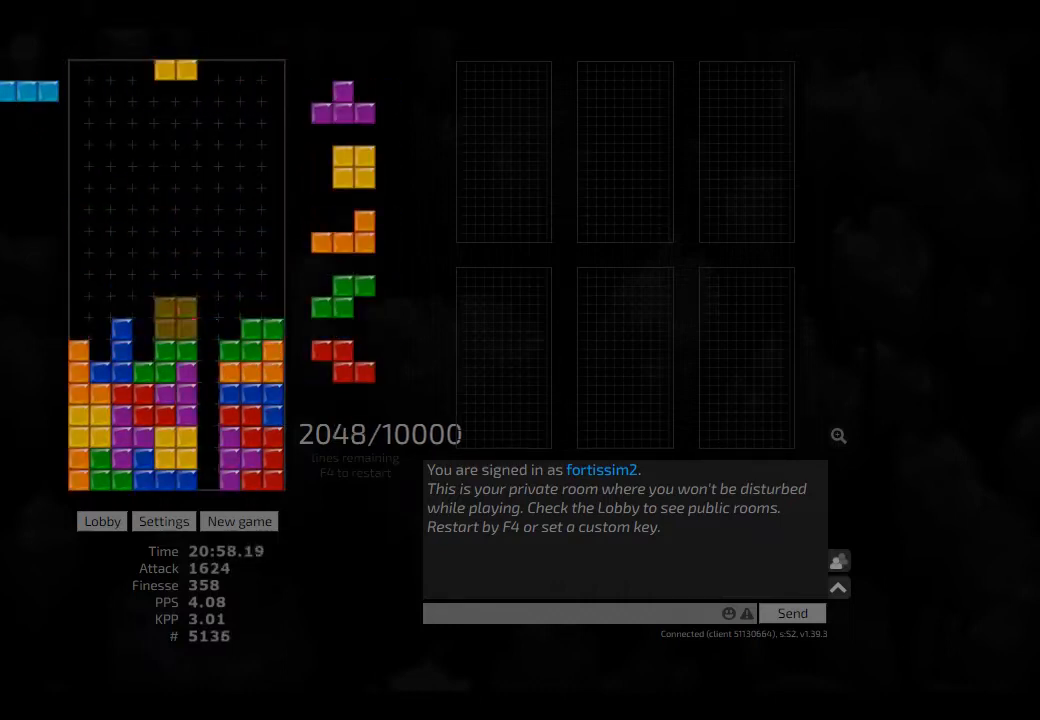
{"keys": ["right"], "events": [[83, "hd", "up"], [83, "hl", "up"], [83, "right", "down"], [125, "right", "up"], [208, "hd", "down"], [250, "cw", "down"], [250, "hd", "up"], [250, "left", "down"], [292, "cw", "up"], [292, "left", "up"], [333, "hd", "down"], [417, "right", "down"], [458, "hd", "up"]]}
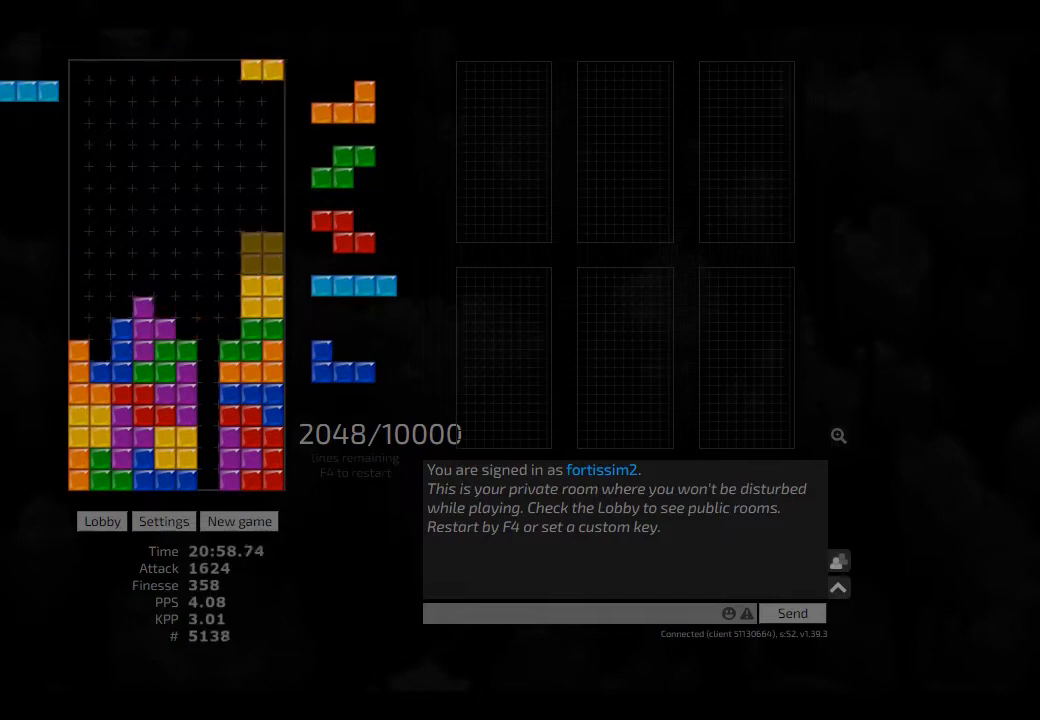
{"keys": ["cw", "left"], "events": [[83, "hd", "down"], [83, "right", "up"], [167, "right", "down"], [250, "hd", "up"], [250, "right", "up"], [292, "right", "down"], [333, "right", "up"], [375, "hd", "down"], [417, "cw", "down"], [417, "left", "down"], [458, "hd", "up"]]}
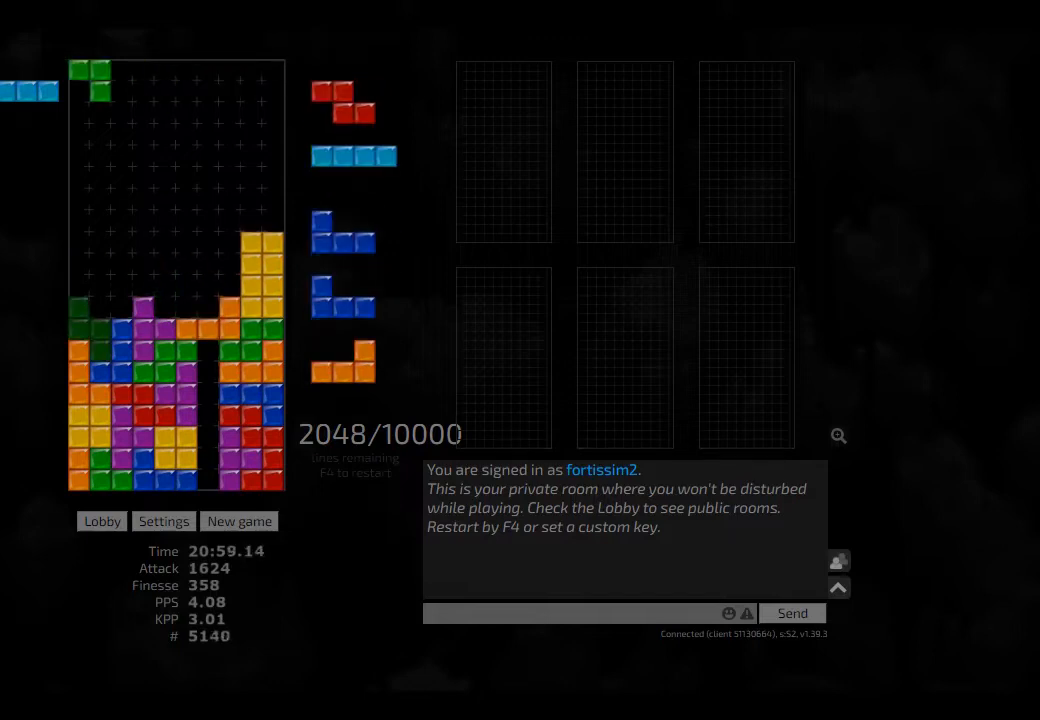
{"keys": ["hd"], "events": [[83, "cw", "up"], [83, "left", "up"], [167, "hd", "down"], [208, "right", "down"], [250, "hd", "up"], [292, "right", "up"], [375, "ccw", "down"], [458, "hd", "down"], [500, "ccw", "up"]]}
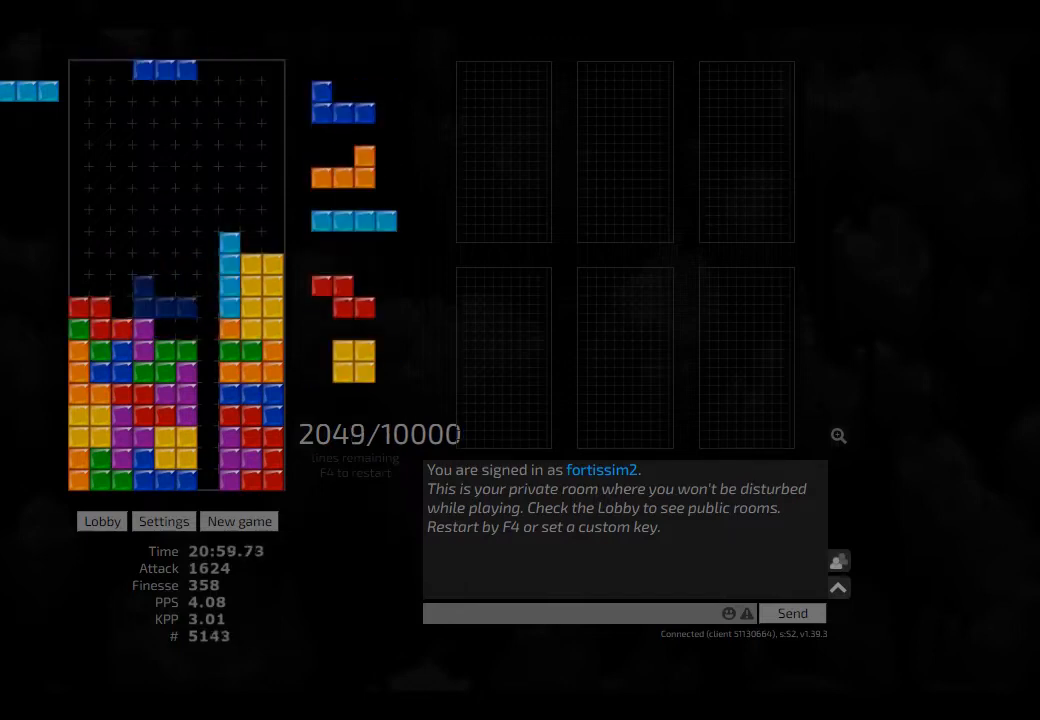
{"keys": ["hd"], "events": [[42, "left", "down"], [125, "hd", "up"], [208, "left", "up"], [250, "hd", "down"], [333, "ccw", "down"], [375, "hd", "up"], [375, "right", "down"], [417, "ccw", "up"], [417, "right", "up"], [458, "hd", "down"]]}
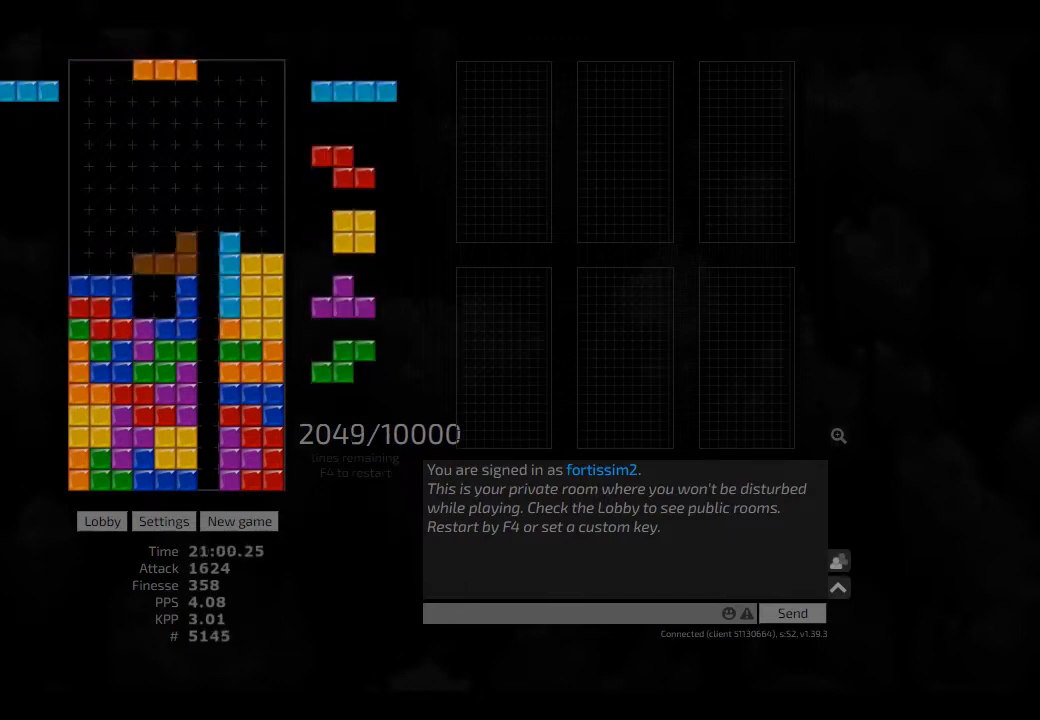
{"keys": ["hd", "left"], "events": [[42, "left", "down"], [83, "cw", "down"], [83, "hd", "up"], [167, "cw", "up"], [167, "left", "up"], [250, "hd", "down"], [292, "cw", "down"], [292, "right", "down"], [333, "cw", "up"], [333, "hd", "up"], [333, "right", "up"], [458, "hd", "down"], [500, "left", "down"]]}
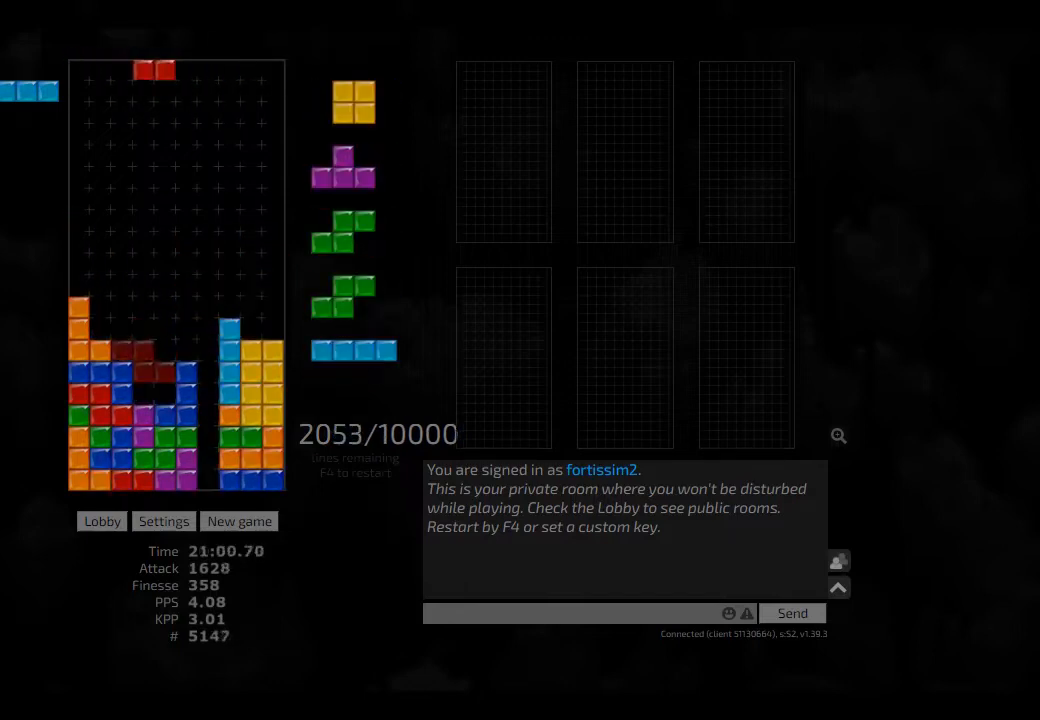
{"keys": [], "events": [[42, "hd", "up"], [83, "left", "up"], [167, "hd", "down"], [208, "right", "down"], [250, "hd", "up"], [333, "right", "up"], [375, "hd", "down"], [417, "ccw", "down"], [417, "right", "down"], [458, "hd", "up"], [458, "right", "up"], [500, "ccw", "up"]]}
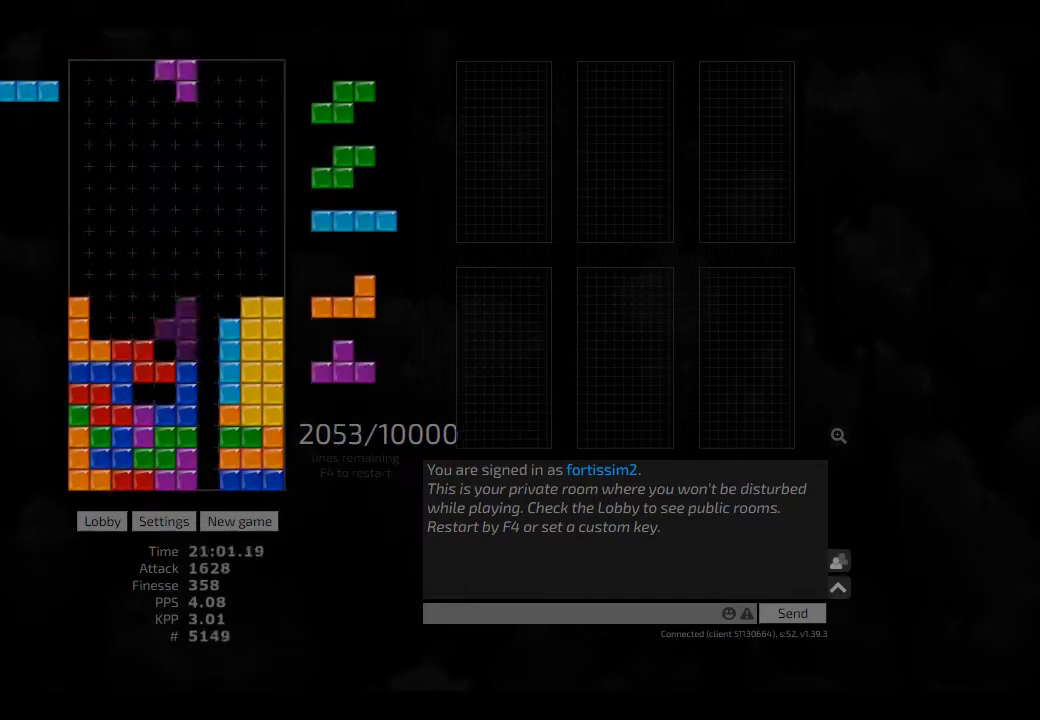
{"keys": ["hd"], "events": [[42, "right", "down"], [125, "hd", "down"], [125, "right", "up"], [167, "ccw", "down"], [208, "hd", "up"], [250, "ccw", "up"], [250, "hd", "down"], [375, "cw", "down"], [417, "cw", "up"], [417, "hd", "up"], [500, "hd", "down"]]}
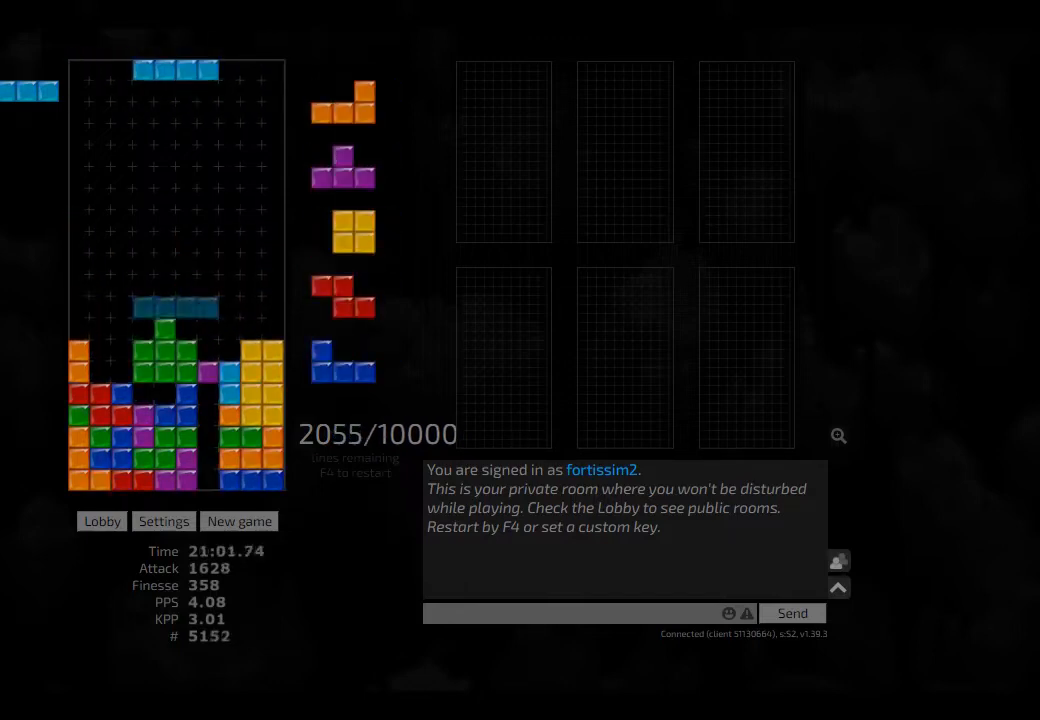
{"keys": ["hd"], "events": [[125, "cw", "down"], [125, "hd", "up"], [125, "right", "down"], [250, "cw", "up"], [250, "right", "up"], [292, "hd", "down"], [333, "left", "down"], [375, "ccw", "down"], [417, "ccw", "up"], [417, "hd", "up"], [458, "left", "up"], [500, "hd", "down"]]}
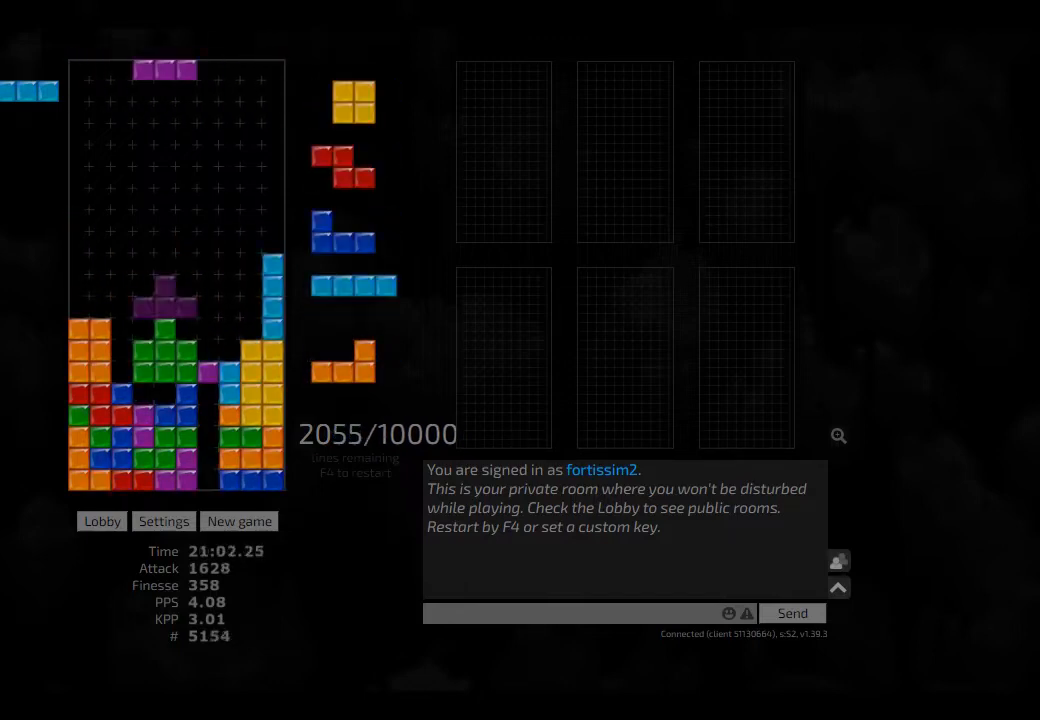
{"keys": [], "events": [[83, "right", "down"], [125, "ccw", "down"], [125, "hd", "up"], [167, "right", "up"], [250, "ccw", "up"], [250, "right", "down"], [292, "right", "up"], [333, "hd", "down"], [375, "left", "down"], [417, "hd", "up"], [500, "left", "up"]]}
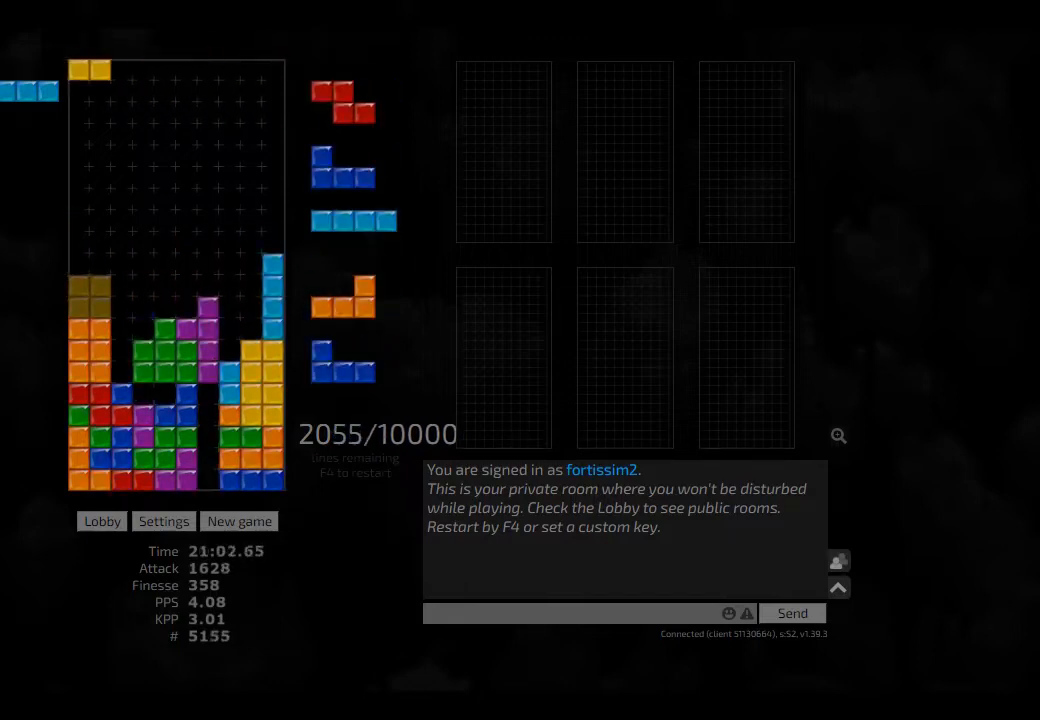
{"keys": [], "events": [[42, "hd", "down"], [83, "right", "down"], [125, "hd", "up"], [167, "right", "up"], [208, "ccw", "down"], [250, "ccw", "up"], [250, "cw", "down"], [250, "hd", "down"], [250, "left", "down"], [333, "cw", "up"], [375, "hd", "up"], [375, "left", "up"], [417, "left", "down"], [458, "left", "up"]]}
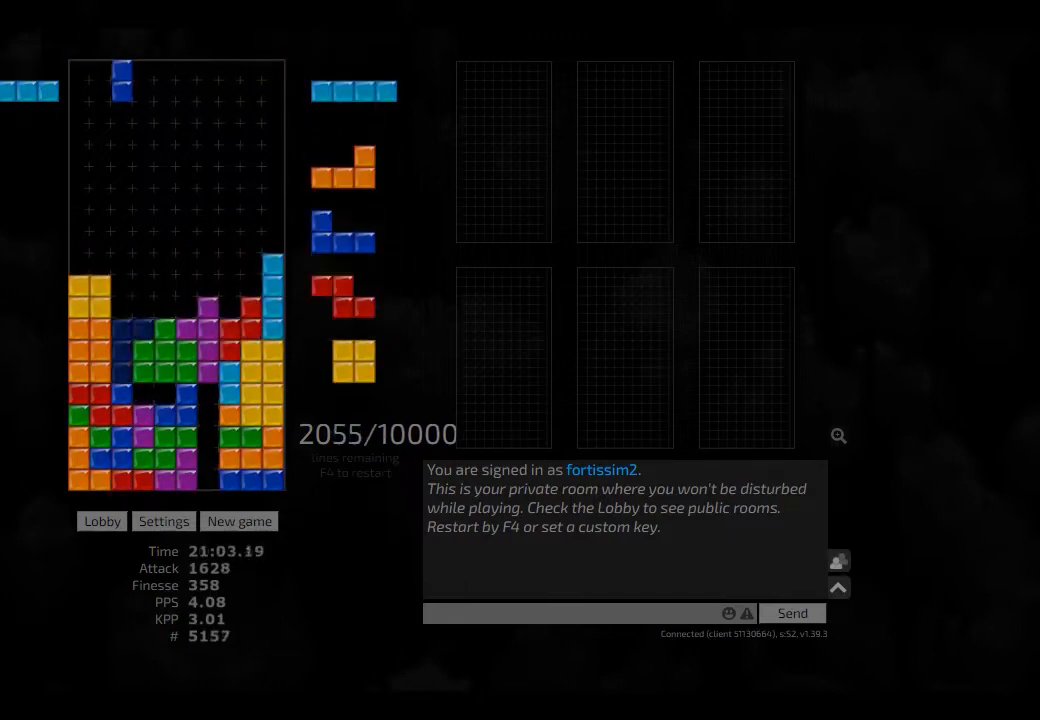
{"keys": [], "events": [[42, "hd", "down"], [83, "left", "down"], [125, "hd", "up"], [125, "left", "up"], [292, "hd", "down"], [292, "left", "down"], [333, "cw", "down"], [417, "hd", "up"], [417, "left", "up"], [458, "cw", "up"]]}
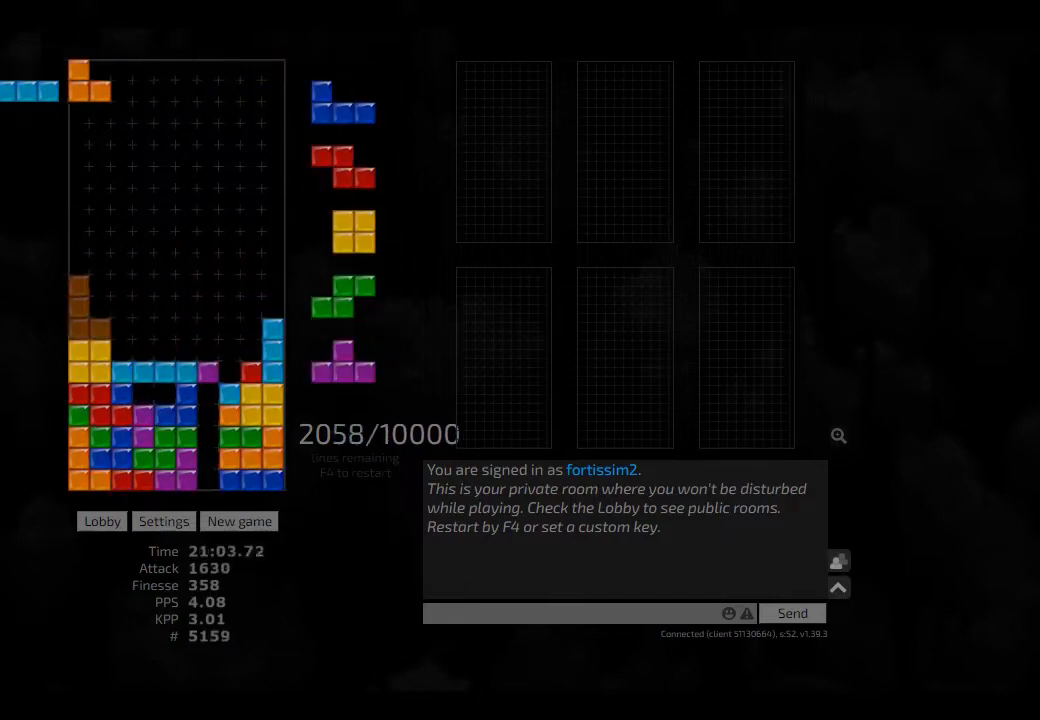
{"keys": ["ccw", "hd"], "events": [[42, "hd", "down"], [83, "right", "down"], [125, "cw", "down"], [208, "cw", "up"], [208, "hd", "up"], [250, "hd", "down"], [250, "right", "up"], [292, "hl", "down"], [292, "right", "down"], [417, "ccw", "down"], [417, "hd", "up"], [417, "hl", "up"], [417, "right", "up"], [500, "hd", "down"]]}
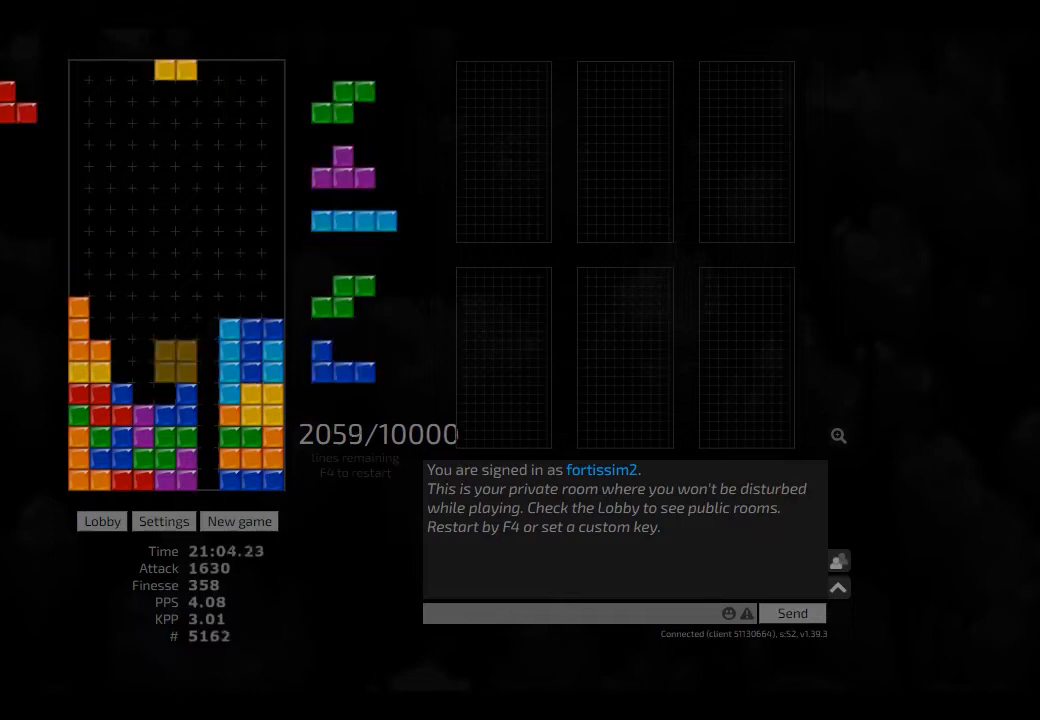
{"keys": ["hd", "hl"], "events": [[42, "ccw", "up"], [83, "hd", "up"], [83, "left", "down"], [125, "left", "up"], [167, "hd", "down"], [250, "hl", "down"], [292, "hd", "up"], [292, "hl", "up"], [375, "hd", "down"], [417, "hl", "down"]]}
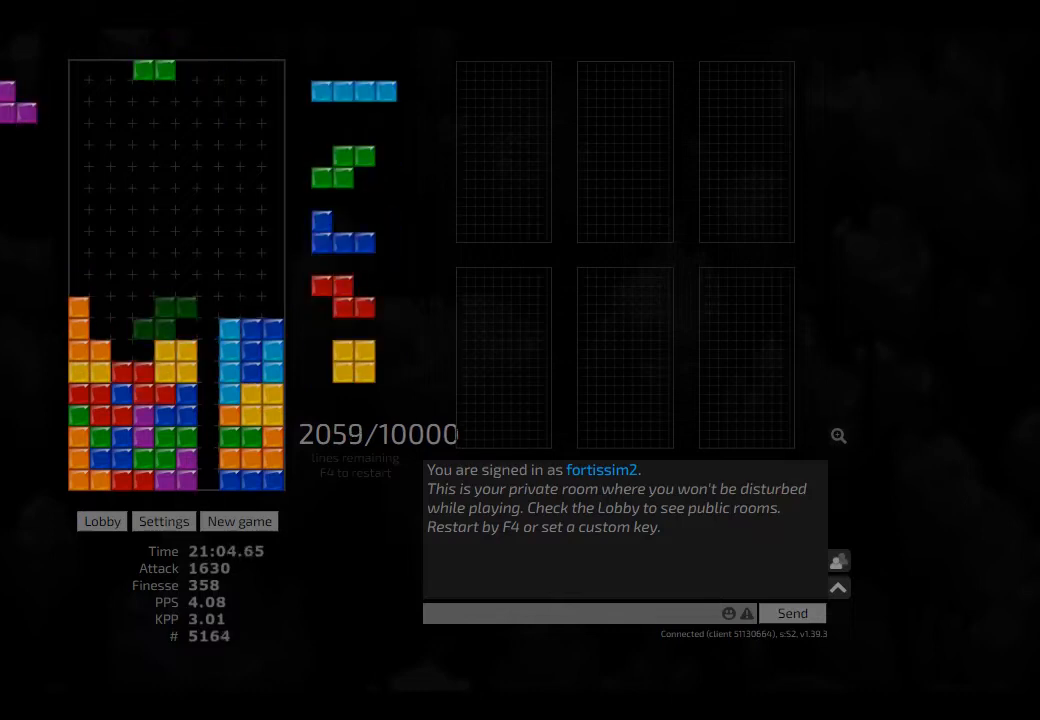
{"keys": ["right"], "events": [[42, "hd", "up"], [42, "hl", "up"], [42, "left", "down"], [83, "hd", "down"], [83, "left", "up"], [125, "hl", "down"], [208, "ccw", "down"], [208, "right", "down"], [250, "hd", "up"], [250, "hl", "up"], [250, "right", "up"], [292, "ccw", "up"], [292, "hd", "down"], [333, "left", "down"], [417, "hd", "up"], [417, "right", "down"], [458, "left", "up"]]}
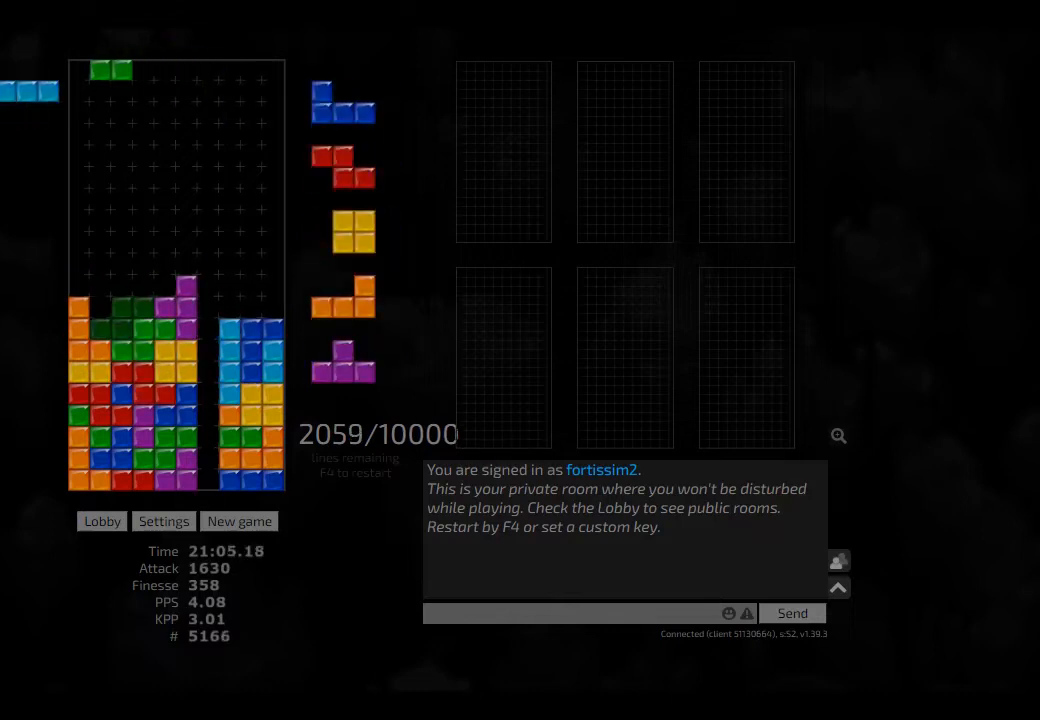
{"keys": ["right"], "events": [[42, "hd", "down"], [42, "right", "up"], [83, "hd", "up"], [83, "right", "down"], [208, "hd", "down"], [208, "right", "up"], [250, "left", "down"], [292, "hd", "up"], [333, "cw", "down"], [333, "left", "up"], [417, "cw", "up"], [417, "hd", "down"], [500, "hd", "up"], [500, "right", "down"]]}
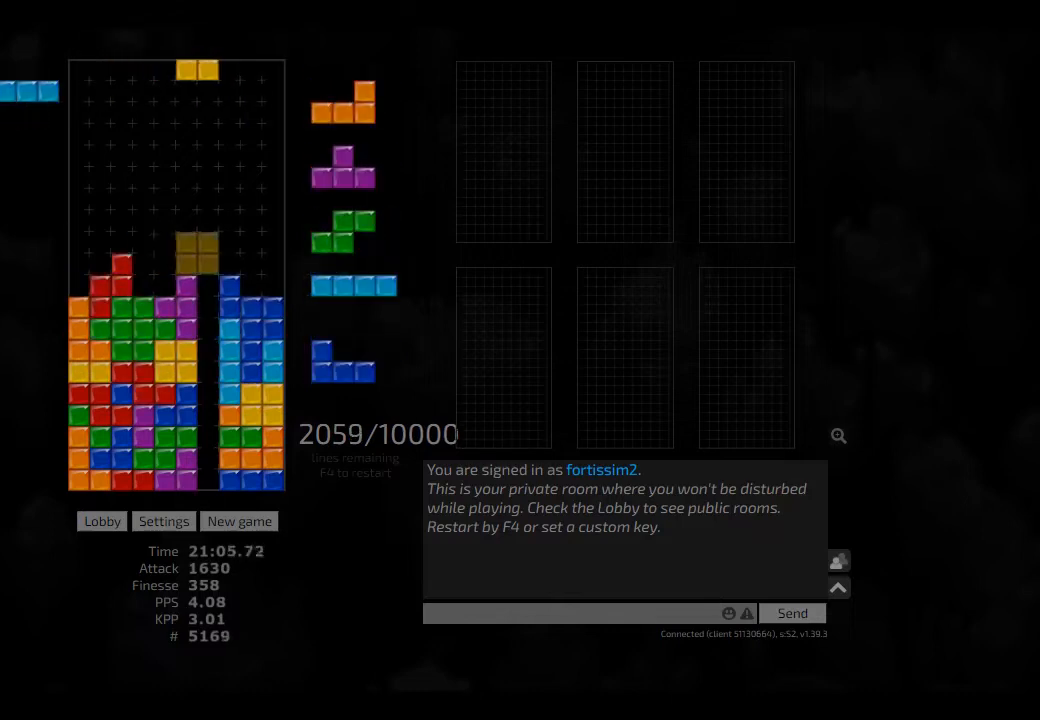
{"keys": ["hd"], "events": [[83, "hd", "down"], [167, "hd", "up"], [167, "right", "up"], [250, "hd", "down"], [250, "left", "down"], [292, "cw", "down"], [333, "hd", "up"], [417, "cw", "up"], [417, "hd", "down"], [417, "left", "up"]]}
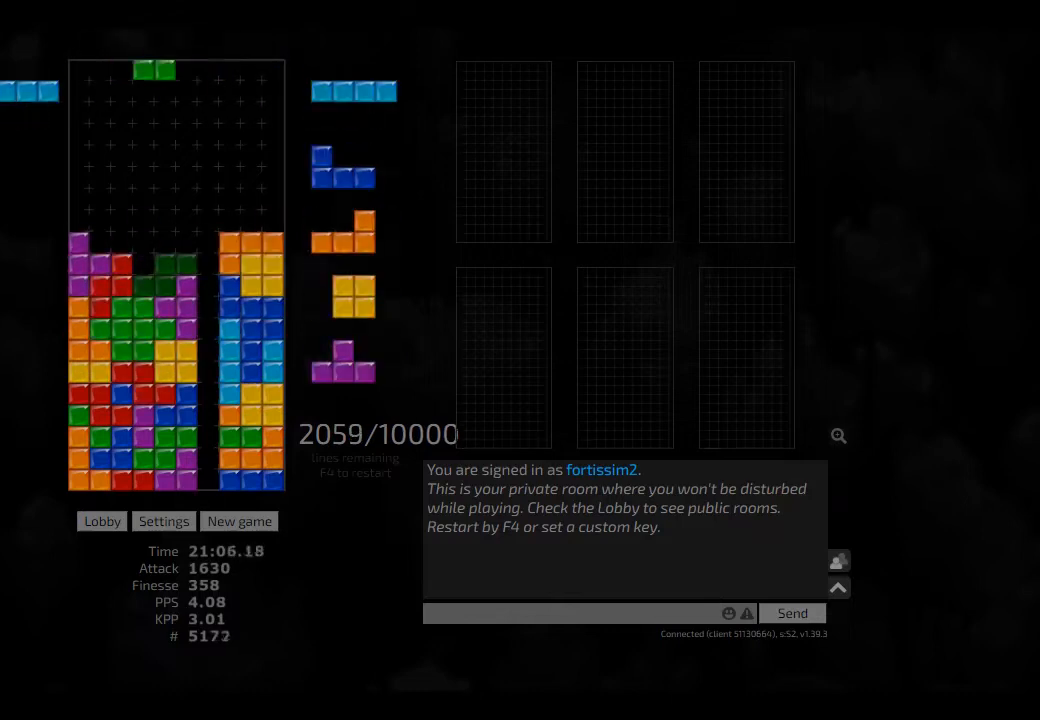
{"keys": ["hd", "right"], "events": [[42, "hd", "up"], [83, "hd", "down"], [125, "cw", "down"], [125, "hd", "up"], [125, "right", "down"], [167, "cw", "up"], [167, "right", "up"], [250, "hd", "down"], [292, "left", "down"], [375, "hd", "up"], [417, "left", "up"], [417, "right", "down"], [458, "hd", "down"], [458, "right", "up"], [500, "right", "down"]]}
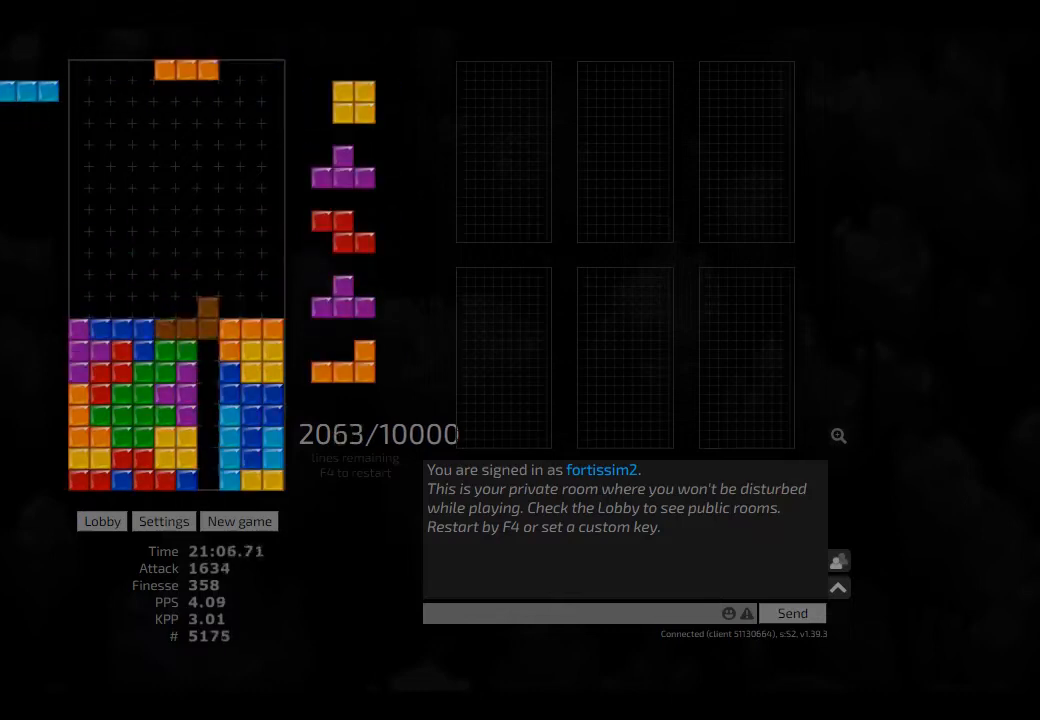
{"keys": ["hd"], "events": [[83, "hd", "up"], [208, "hd", "down"], [250, "hd", "up"], [250, "right", "up"], [292, "hd", "down"], [417, "hd", "up"], [458, "right", "down"], [500, "hd", "down"], [500, "right", "up"]]}
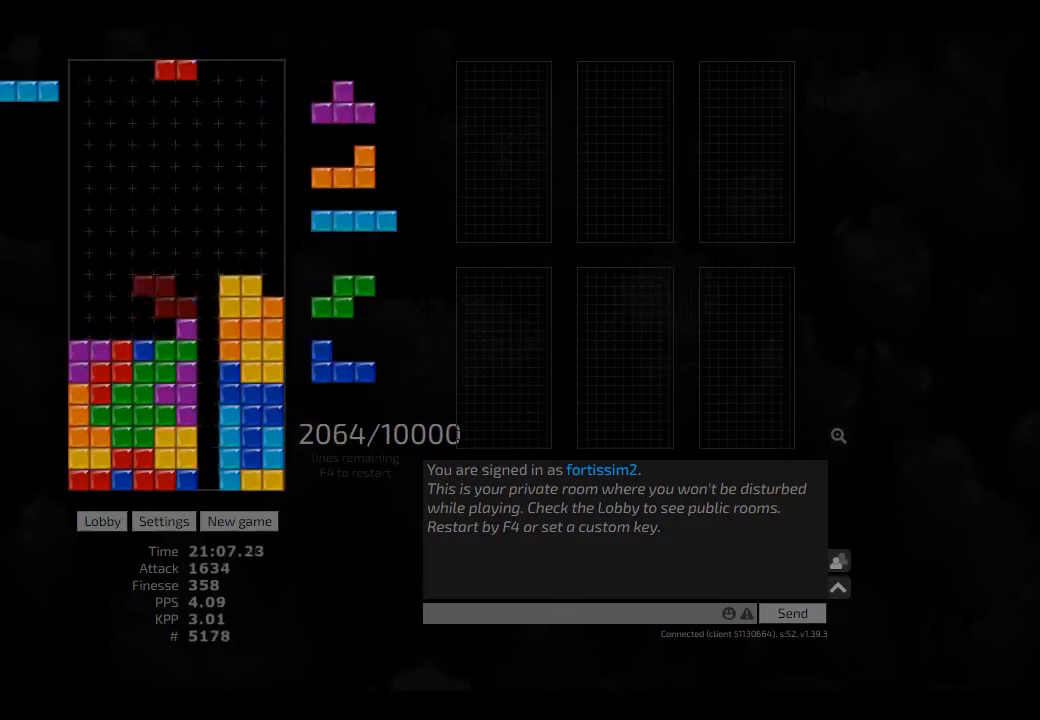
{"keys": ["hd"], "events": [[42, "hd", "up"], [167, "hd", "down"], [250, "hd", "up"], [250, "left", "down"], [375, "left", "up"], [375, "right", "down"], [417, "right", "up"], [500, "hd", "down"]]}
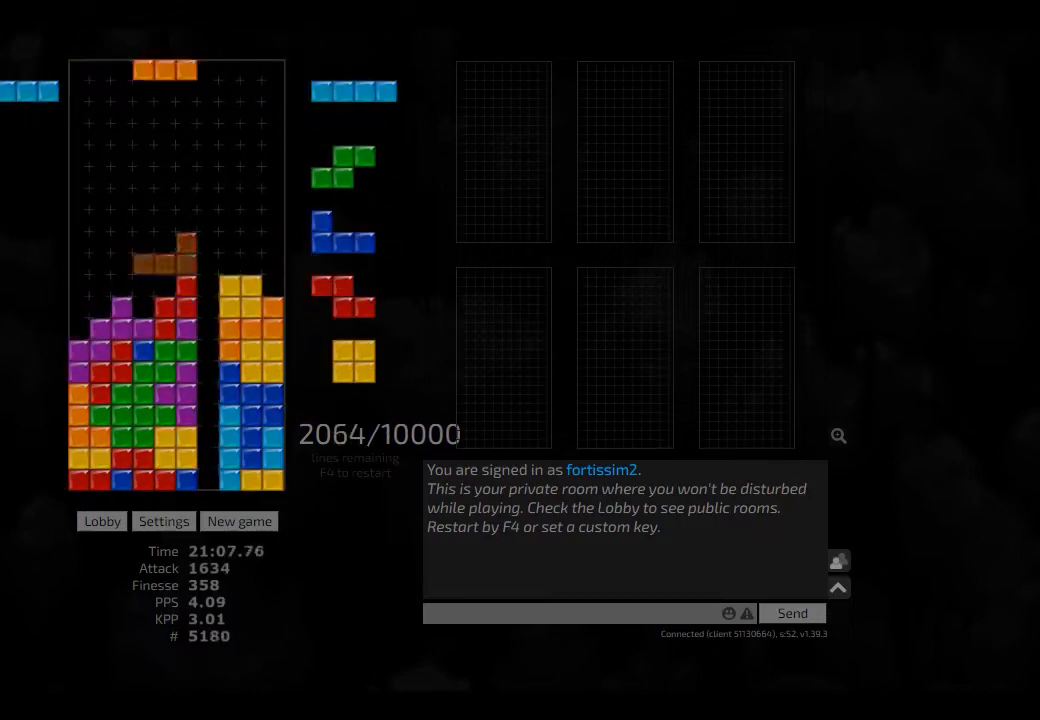
{"keys": ["cw", "hd", "hl", "right"], "events": [[167, "hd", "up"], [167, "hl", "down"], [208, "right", "down"], [250, "cw", "down"], [292, "hl", "up"], [333, "cw", "up"], [375, "hd", "down"], [375, "right", "up"], [417, "hl", "down"], [417, "right", "down"], [500, "cw", "down"]]}
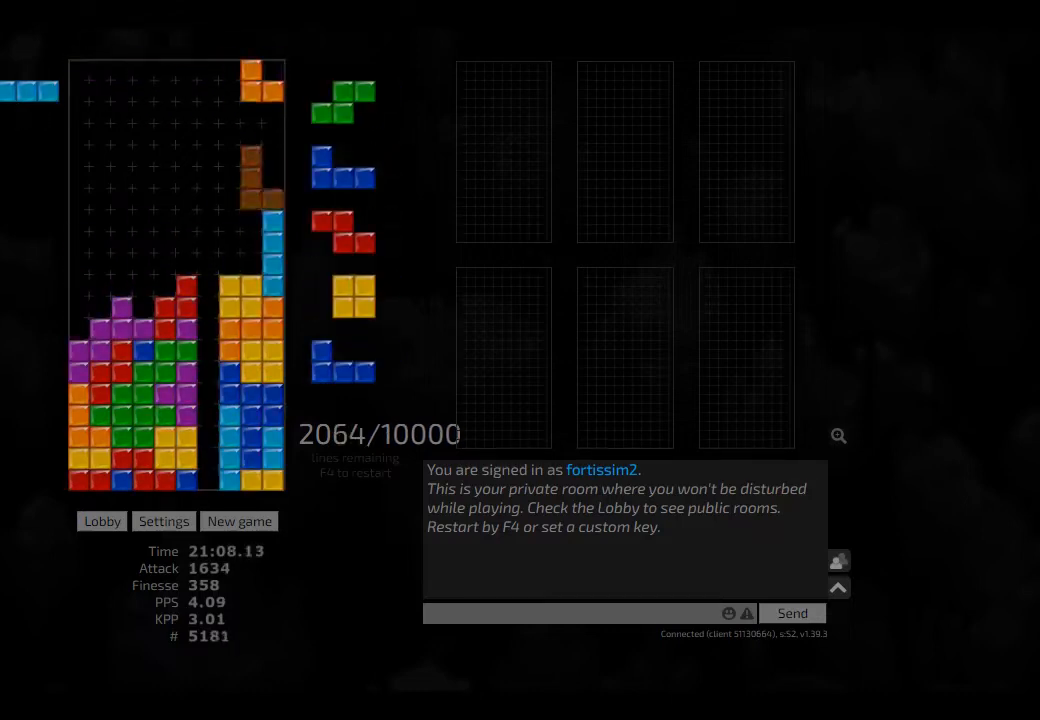
{"keys": ["hd"], "events": [[83, "cw", "up"], [83, "hd", "up"], [83, "hl", "up"], [83, "right", "up"], [125, "hd", "down"], [167, "ccw", "down"], [208, "ccw", "up"], [208, "hd", "up"], [208, "left", "down"], [250, "hd", "down"], [250, "left", "up"], [333, "right", "down"], [375, "cw", "down"], [375, "hd", "up"], [458, "cw", "up"], [458, "right", "up"], [500, "hd", "down"]]}
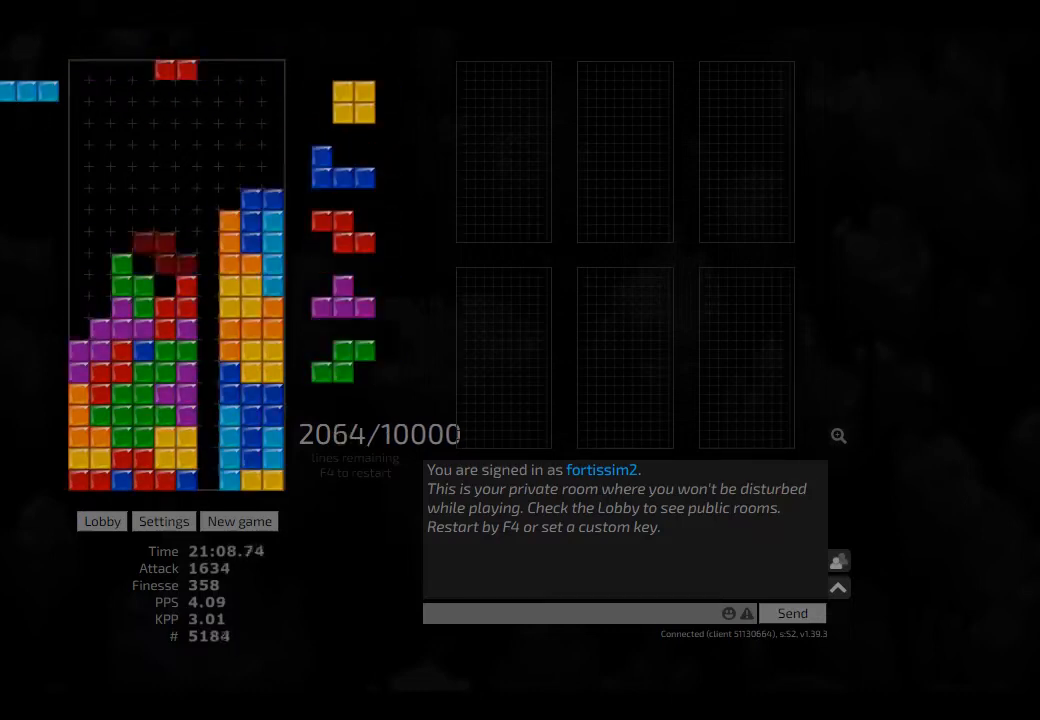
{"keys": ["right"], "events": [[42, "cw", "down"], [42, "hd", "up"], [83, "cw", "up"], [125, "hd", "down"], [167, "right", "down"], [250, "hd", "up"], [333, "hd", "down"], [333, "right", "up"], [375, "hl", "down"], [417, "right", "down"], [458, "hd", "up"], [500, "hl", "up"]]}
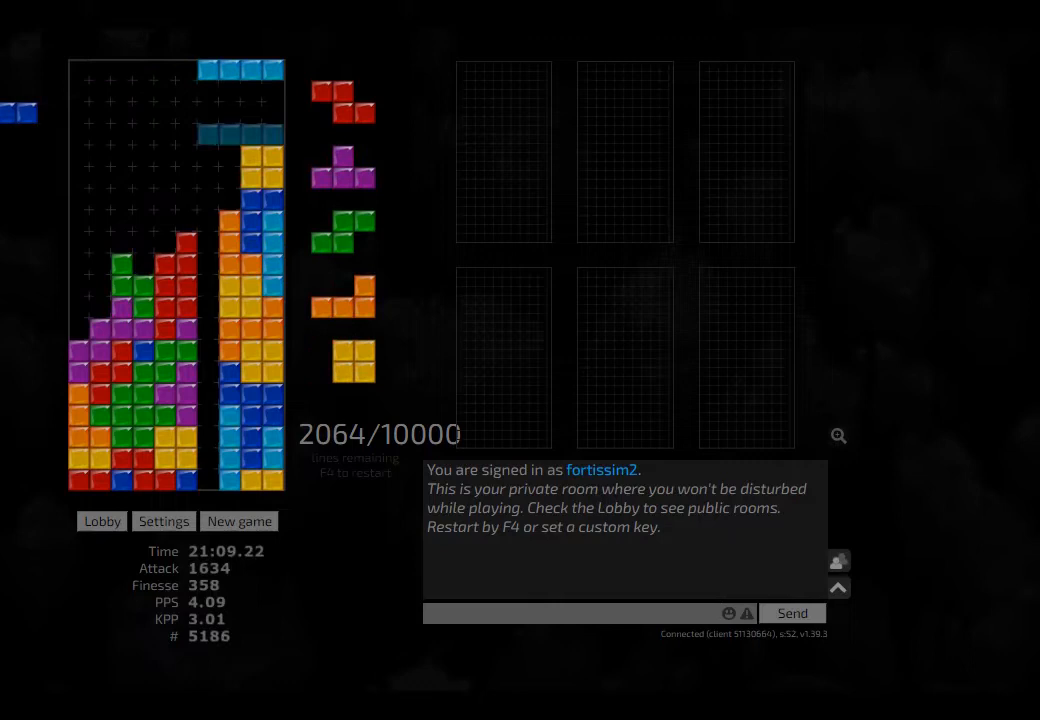
{"keys": [], "events": [[83, "ccw", "down"], [83, "right", "up"], [167, "ccw", "up"], [208, "hd", "down"], [250, "hl", "down"], [292, "right", "down"], [333, "ccw", "down"], [375, "hd", "up"], [417, "ccw", "up"], [417, "hl", "up"], [500, "right", "up"]]}
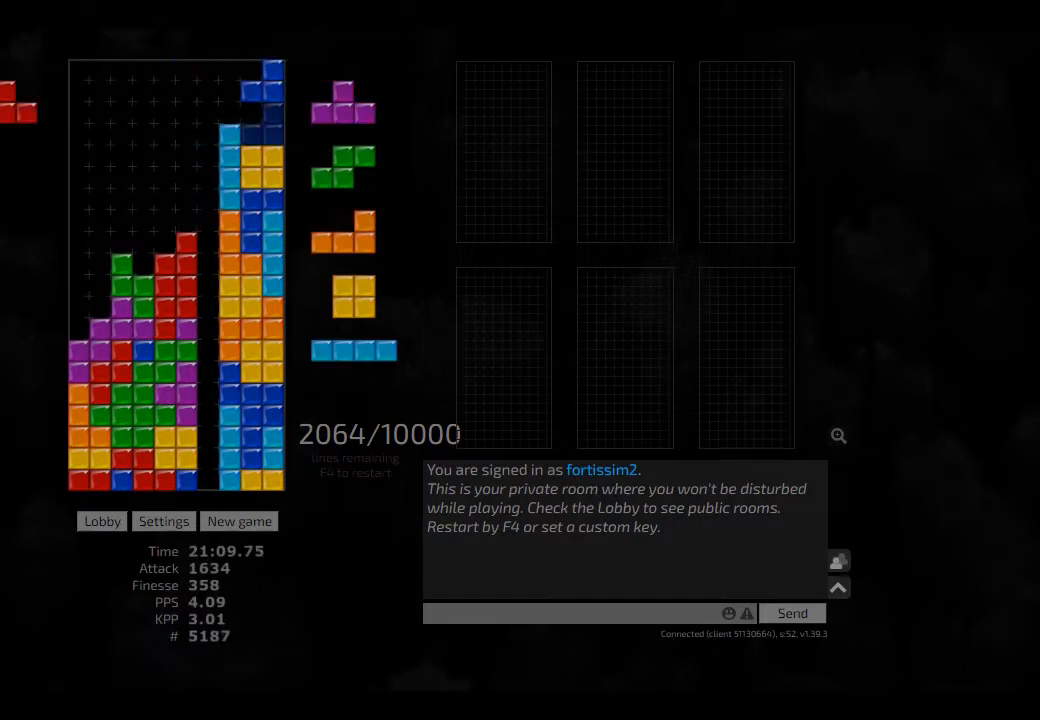
{"keys": ["hd", "left"], "events": [[42, "hd", "down"], [83, "hl", "down"], [125, "left", "down"], [167, "cw", "down"], [208, "hd", "up"], [208, "hl", "up"], [250, "cw", "up"], [250, "hd", "down"], [292, "hl", "down"], [375, "cw", "down"], [417, "hd", "up"], [417, "hl", "up"], [458, "cw", "up"], [458, "hd", "down"]]}
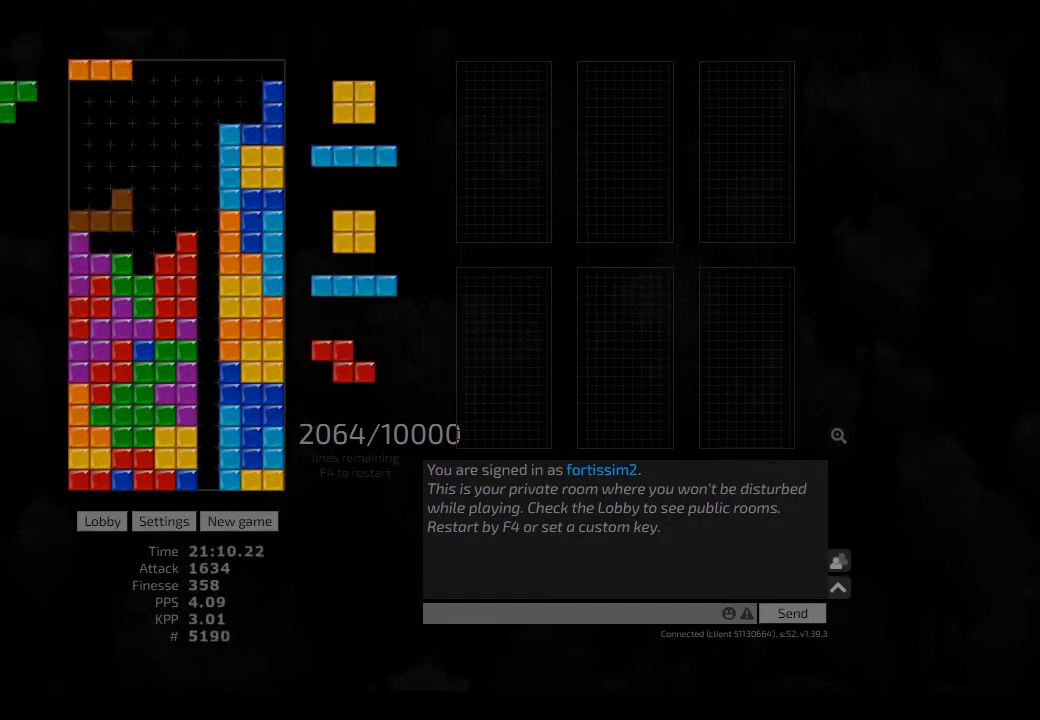
{"keys": ["hd", "hl"], "events": [[42, "hl", "down"], [83, "cw", "down"], [83, "hd", "up"], [83, "hl", "up"], [250, "cw", "up"], [250, "hd", "down"], [250, "hl", "down"], [292, "ccw", "down"], [375, "hd", "up"], [375, "hl", "up"], [375, "left", "up"], [375, "right", "down"], [417, "ccw", "up"], [417, "right", "up"], [458, "hd", "down"], [500, "hl", "down"]]}